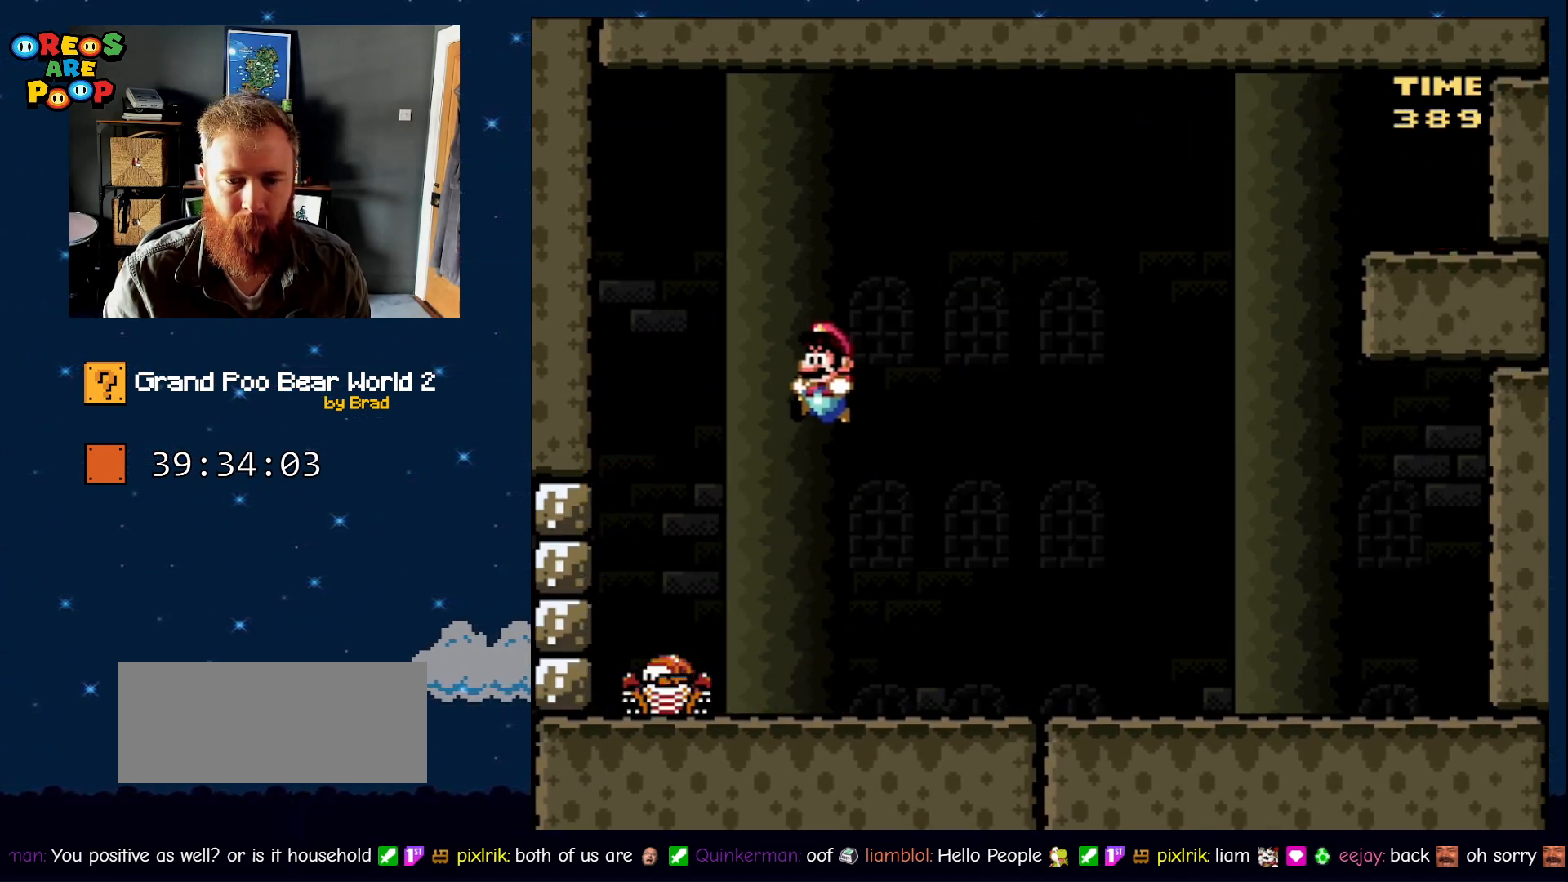
Gameplay with a controller (Nintendo layout); each line is a JSON object with the inputs held at the frame after it. "events" lists button and stick changes between this image and that frame as [ms after this image, input, new state], when the widget could be followed in between. Not read: L1 L3 R1 R3 SELECT.
{"buttons": ["B", "Y", "DPAD_LEFT"], "events": [[183, "B", "down"]]}
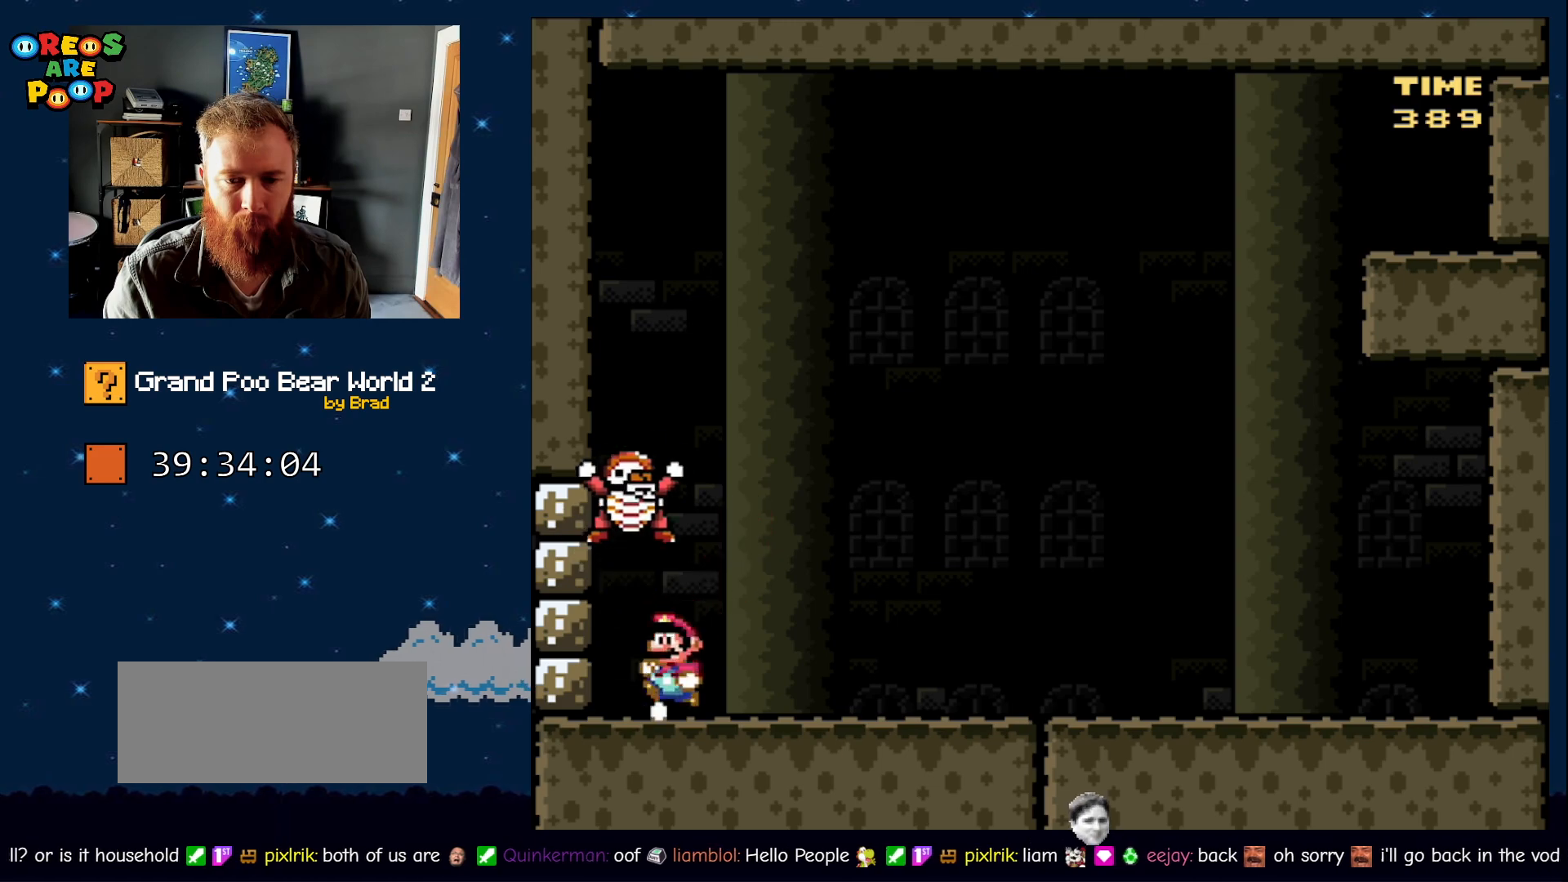
{"buttons": ["Y"], "events": [[33, "DPAD_LEFT", "up"], [33, "DPAD_RIGHT", "down"], [217, "B", "up"], [467, "DPAD_RIGHT", "up"]]}
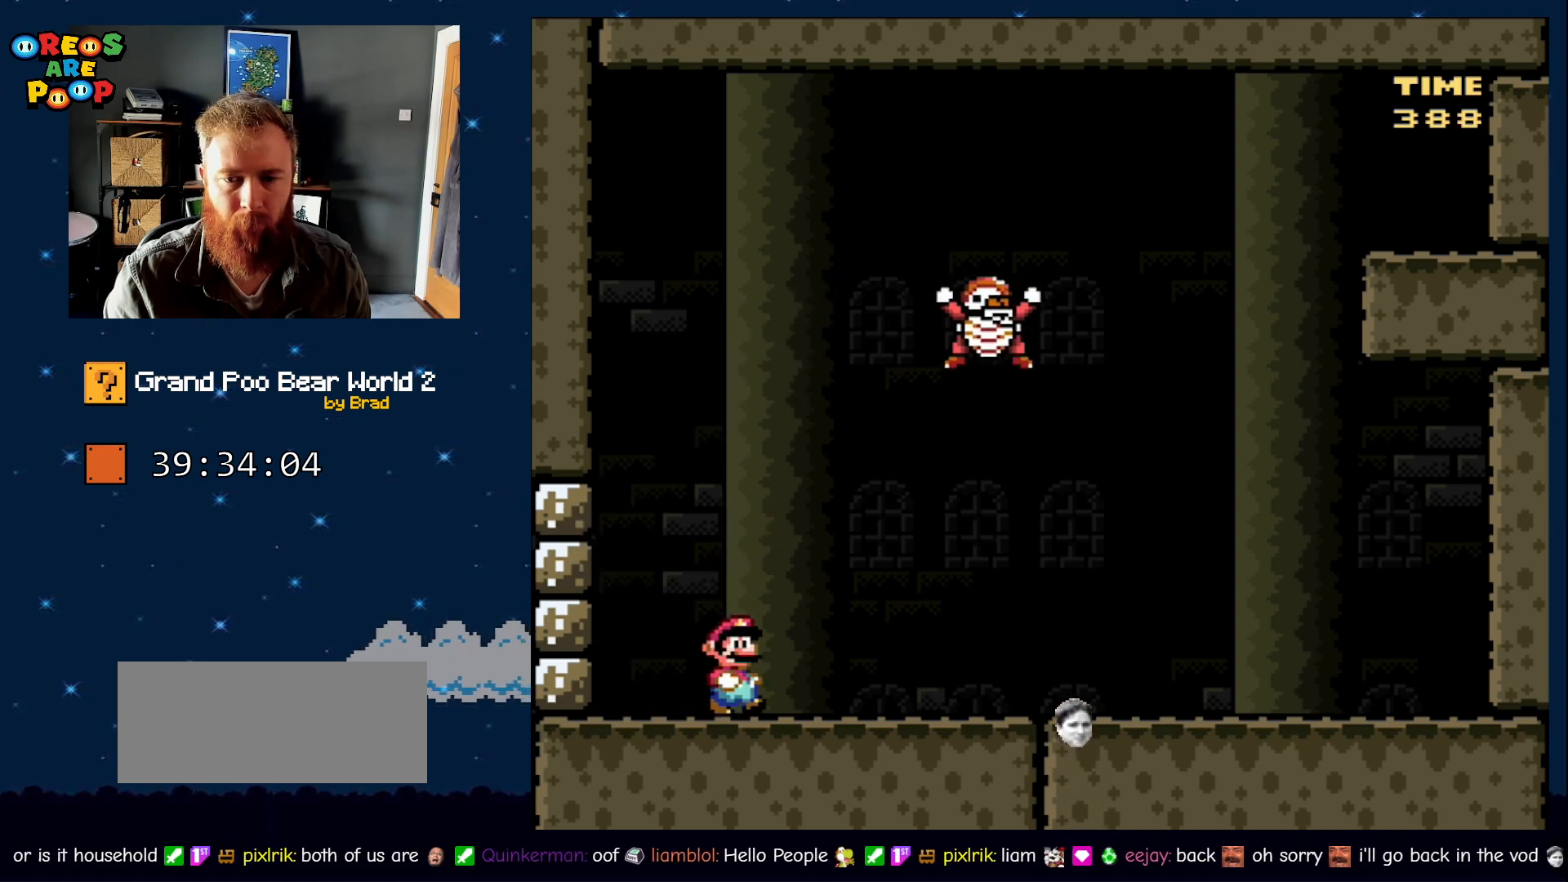
{"buttons": ["B", "Y", "DPAD_RIGHT"], "events": [[50, "DPAD_RIGHT", "down"], [267, "B", "down"]]}
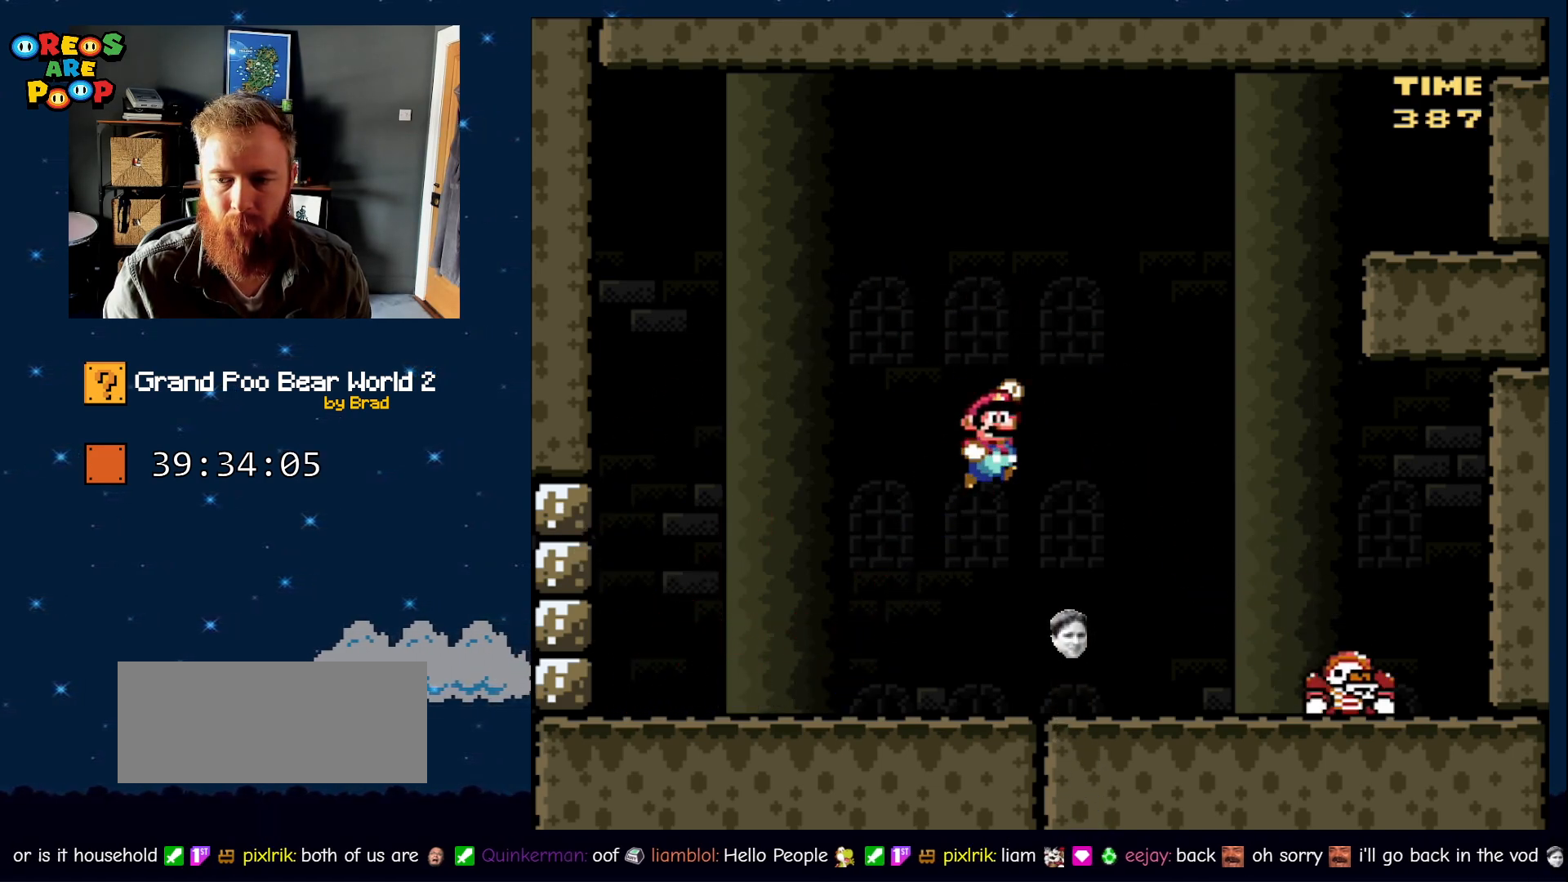
{"buttons": ["Y", "DPAD_LEFT"], "events": [[433, "DPAD_RIGHT", "up"], [483, "DPAD_LEFT", "down"], [500, "B", "up"]]}
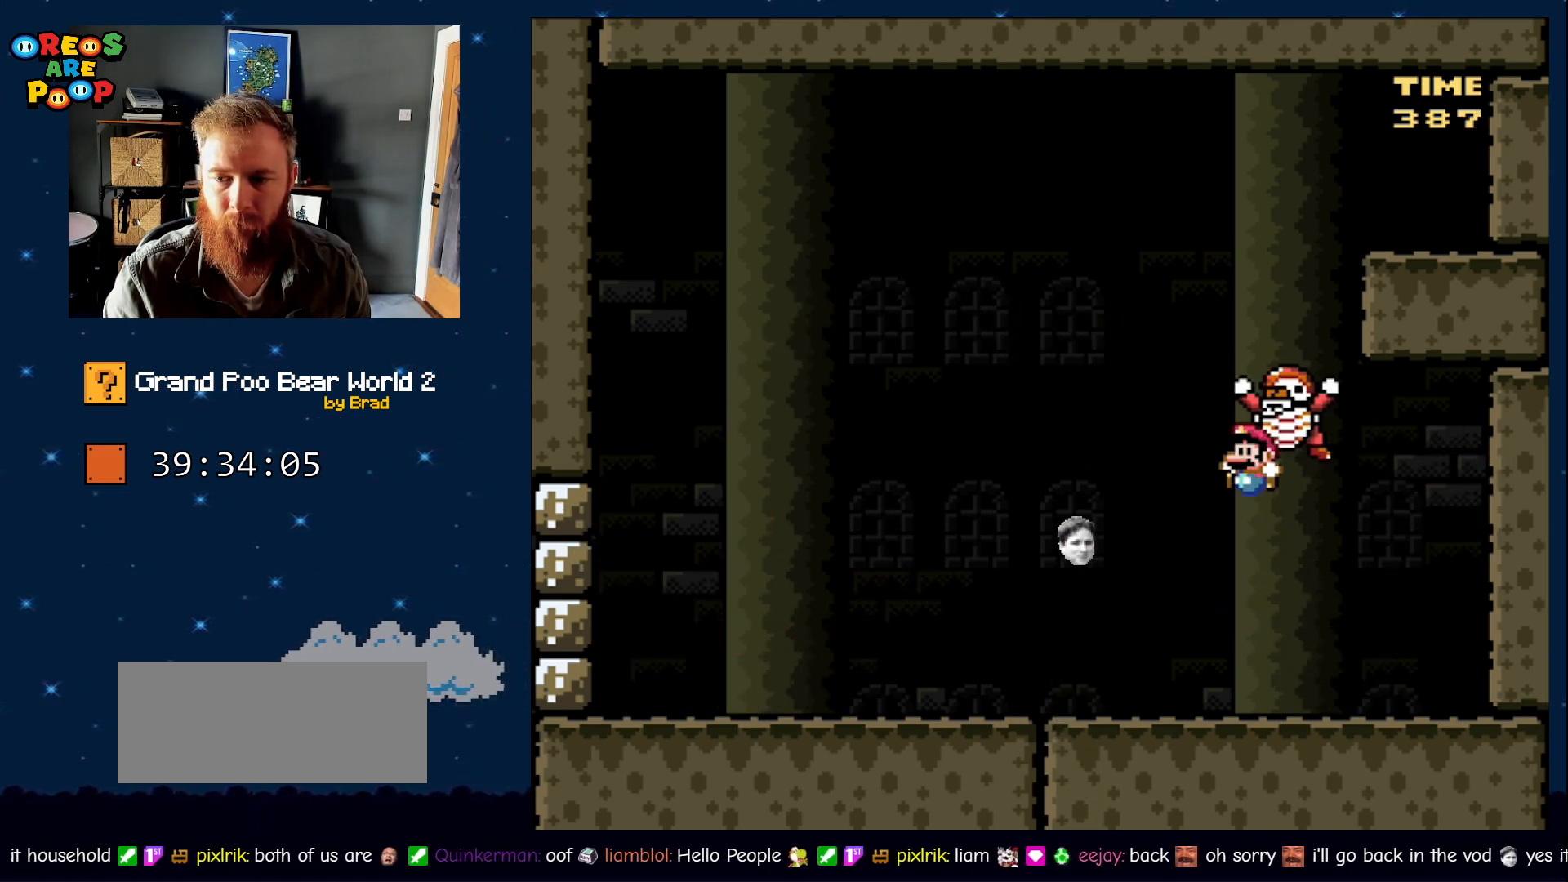
{"buttons": ["DPAD_LEFT"], "events": [[367, "DPAD_LEFT", "up"], [417, "Y", "up"], [500, "DPAD_LEFT", "down"]]}
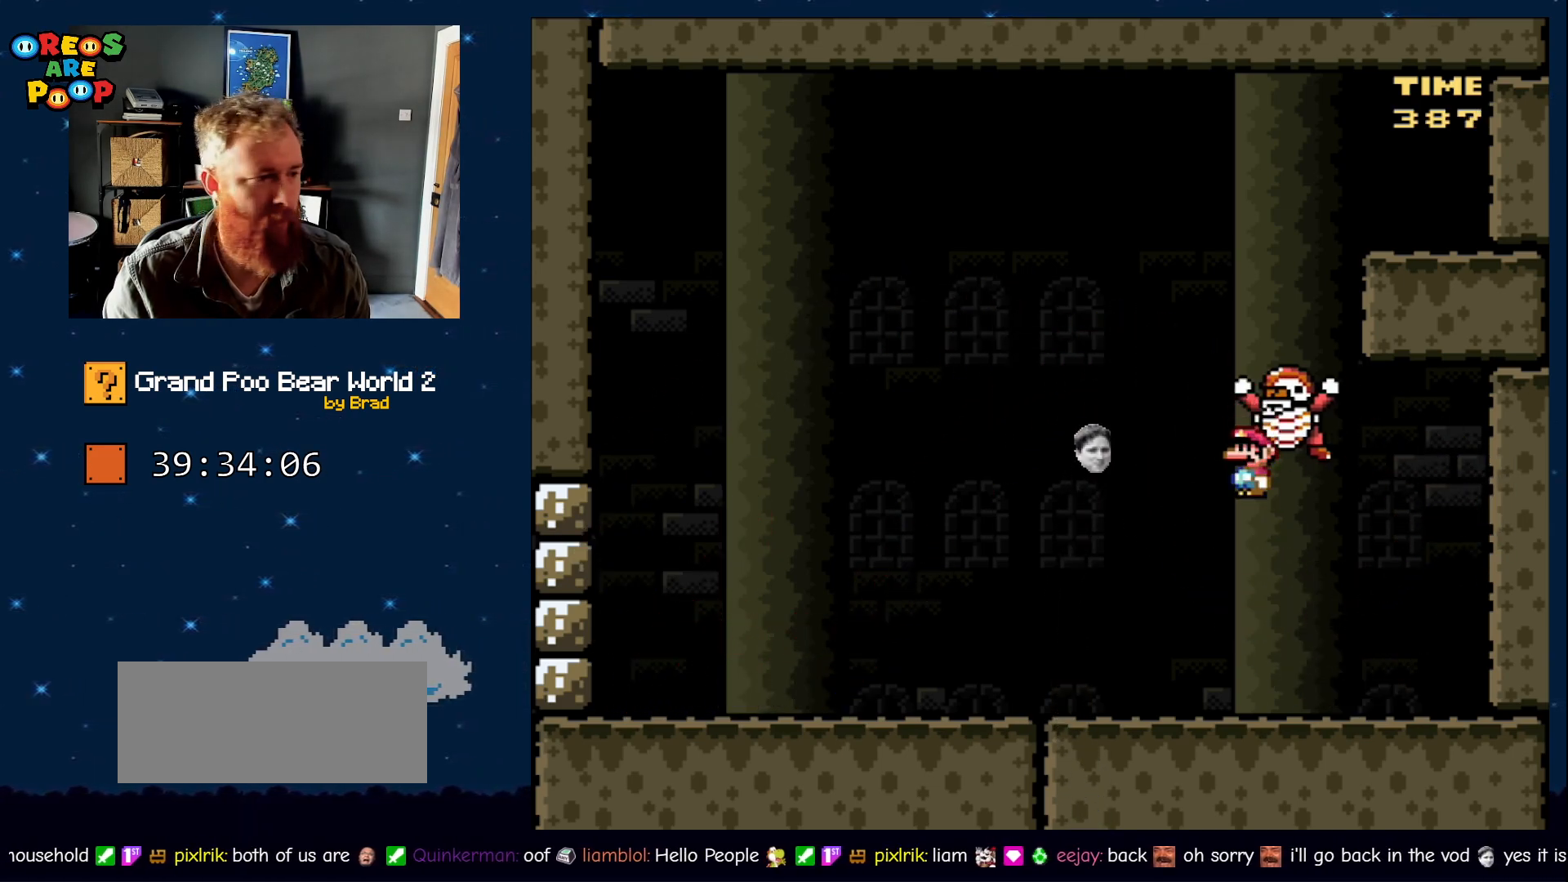
{"buttons": ["X", "DPAD_LEFT"], "events": [[367, "X", "down"]]}
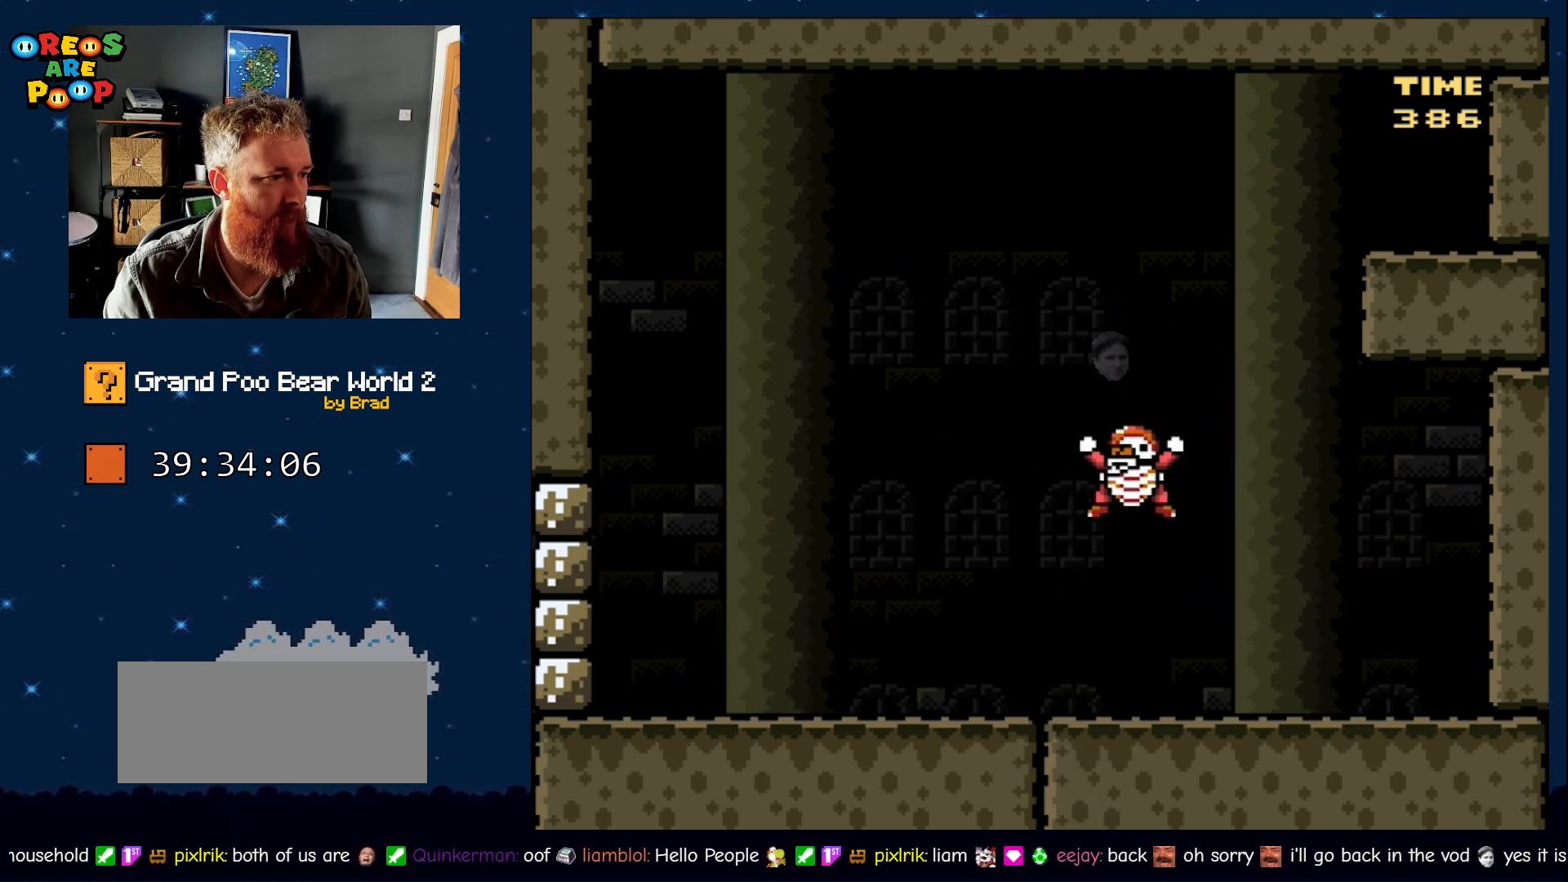
{"buttons": ["X"], "events": [[150, "A", "down"], [267, "A", "up"], [467, "DPAD_LEFT", "up"]]}
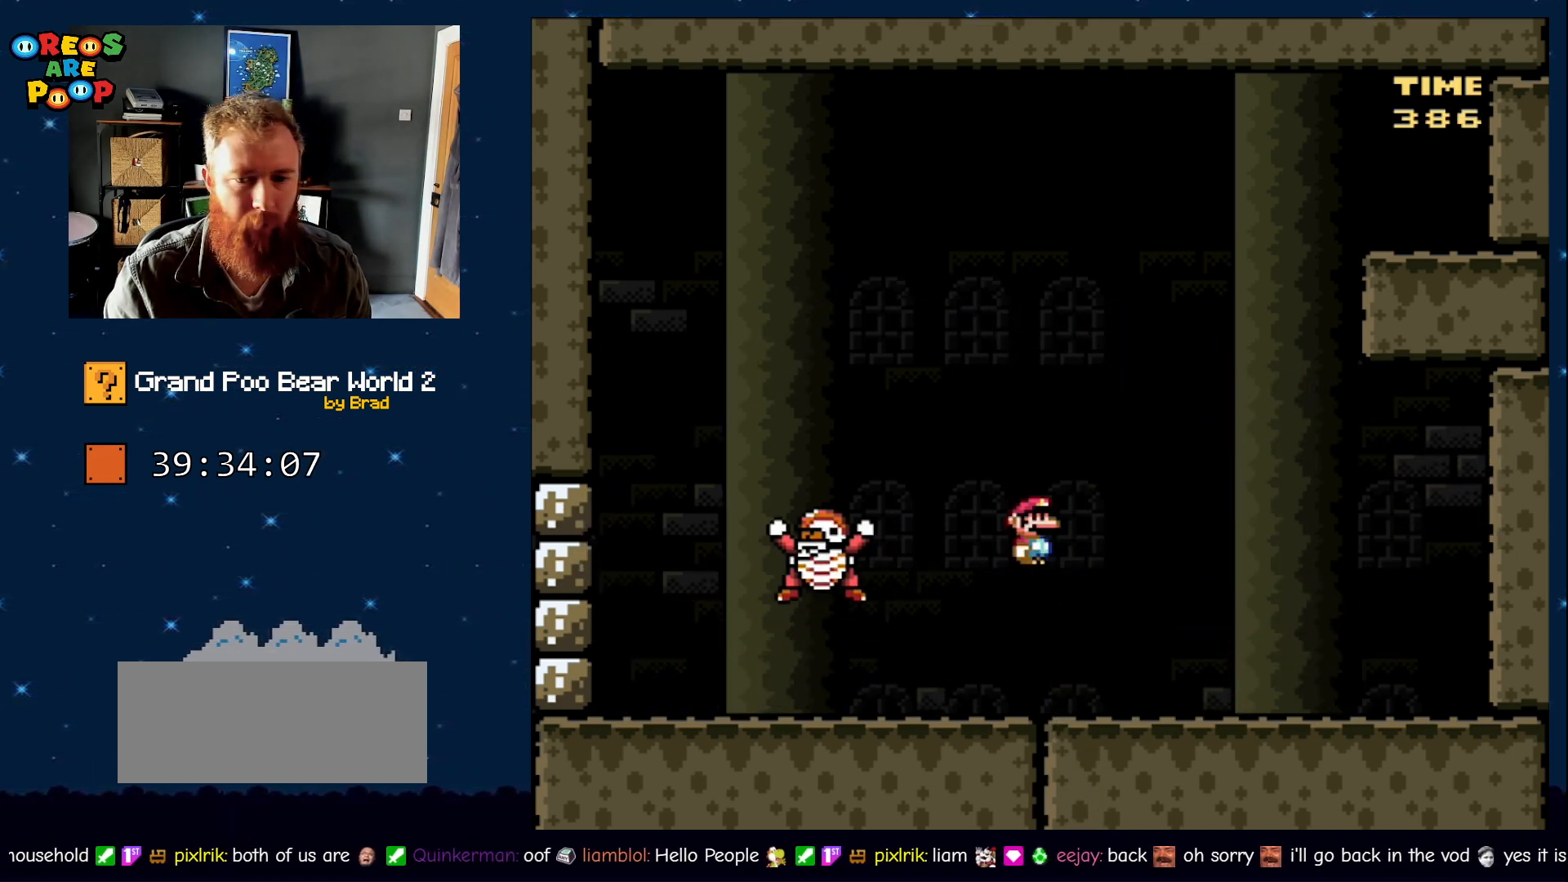
{"buttons": ["Y", "DPAD_LEFT"], "events": [[17, "DPAD_RIGHT", "down"], [17, "X", "up"], [183, "Y", "down"], [300, "B", "down"], [300, "DPAD_RIGHT", "up"], [367, "DPAD_LEFT", "down"], [500, "B", "up"]]}